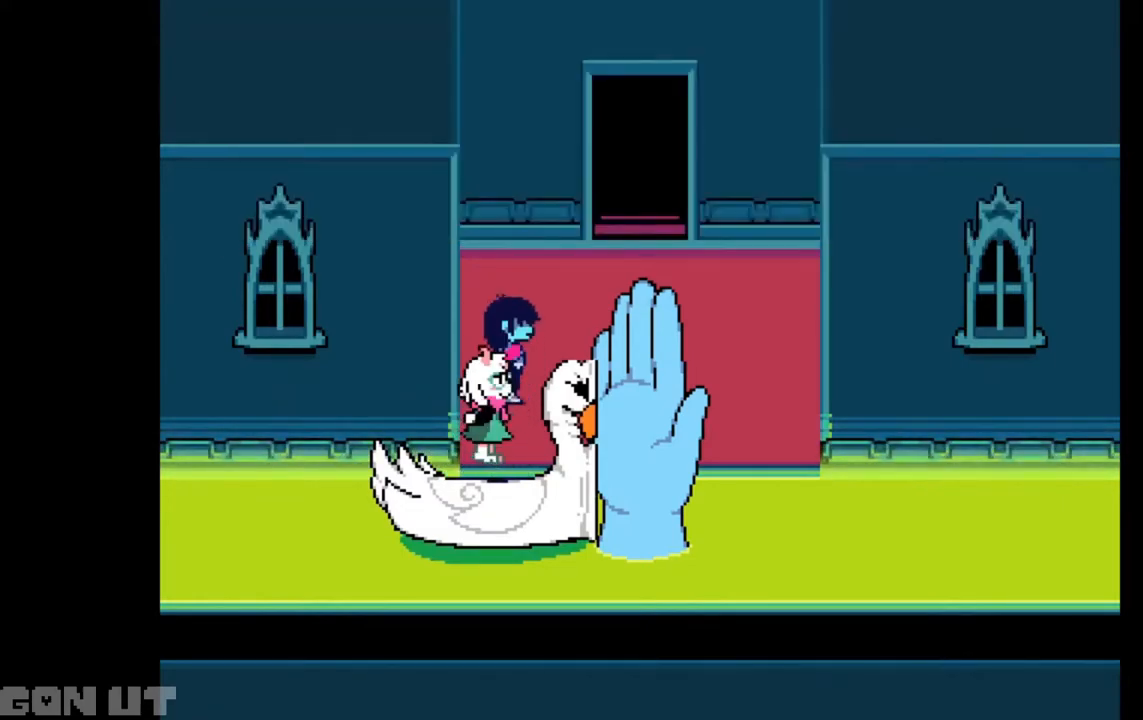
Gameplay with keyboard; each line is a JSON object with the keys held at the frame after it. "events" lists presses ("down") and releases ("up") of "c", "down", "left", "right", "up", "x" and "z" between this image and that frame as [ms after this image, input, new state], when the widget could be followed in between. No other keys are recorded. Mouse input is not recorded.
{"keys": ["c", "right", "up"], "events": []}
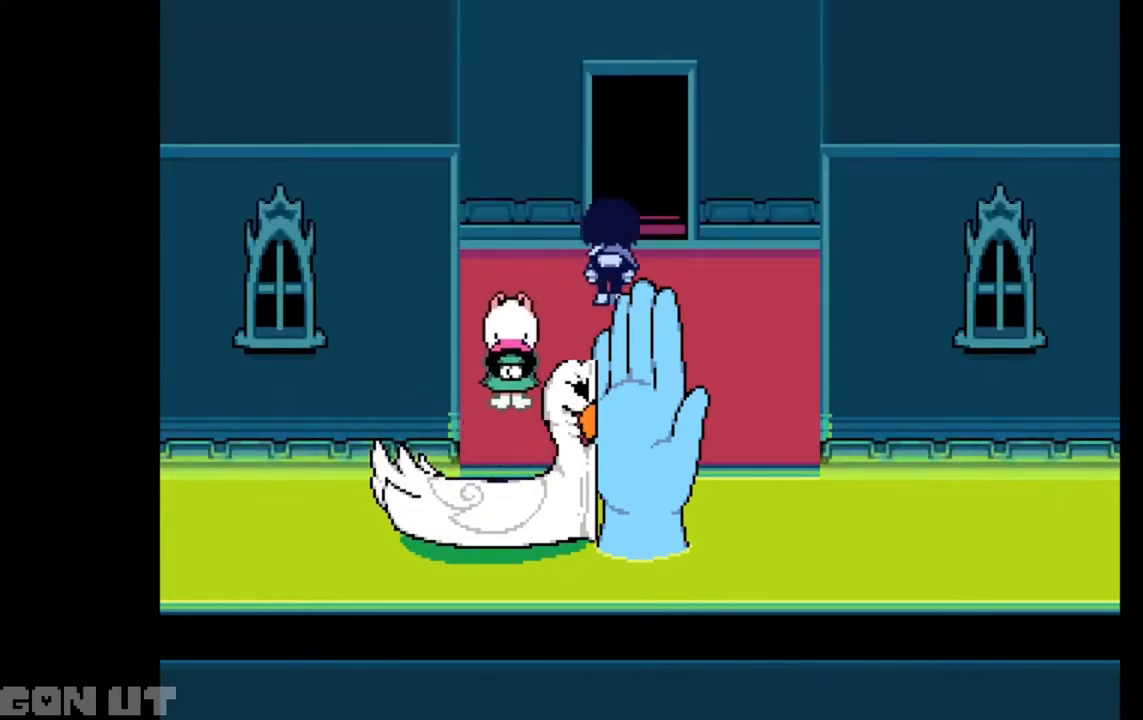
{"keys": ["c", "up"], "events": [[150, "right", "up"]]}
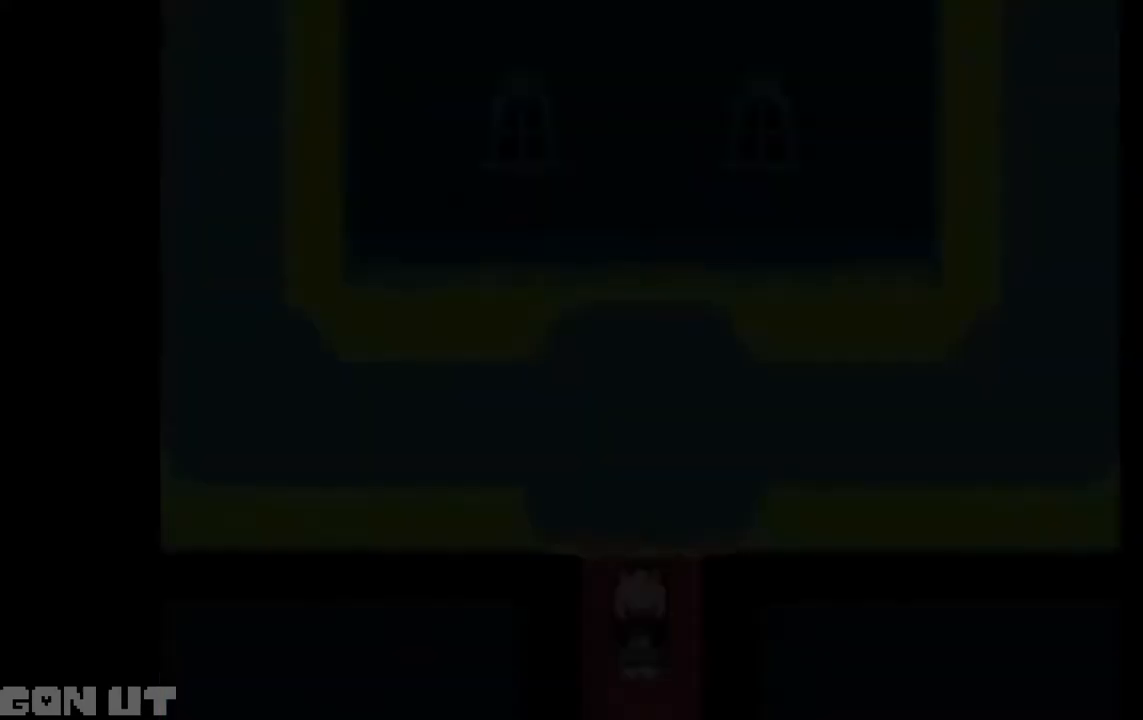
{"keys": ["c", "up"], "events": []}
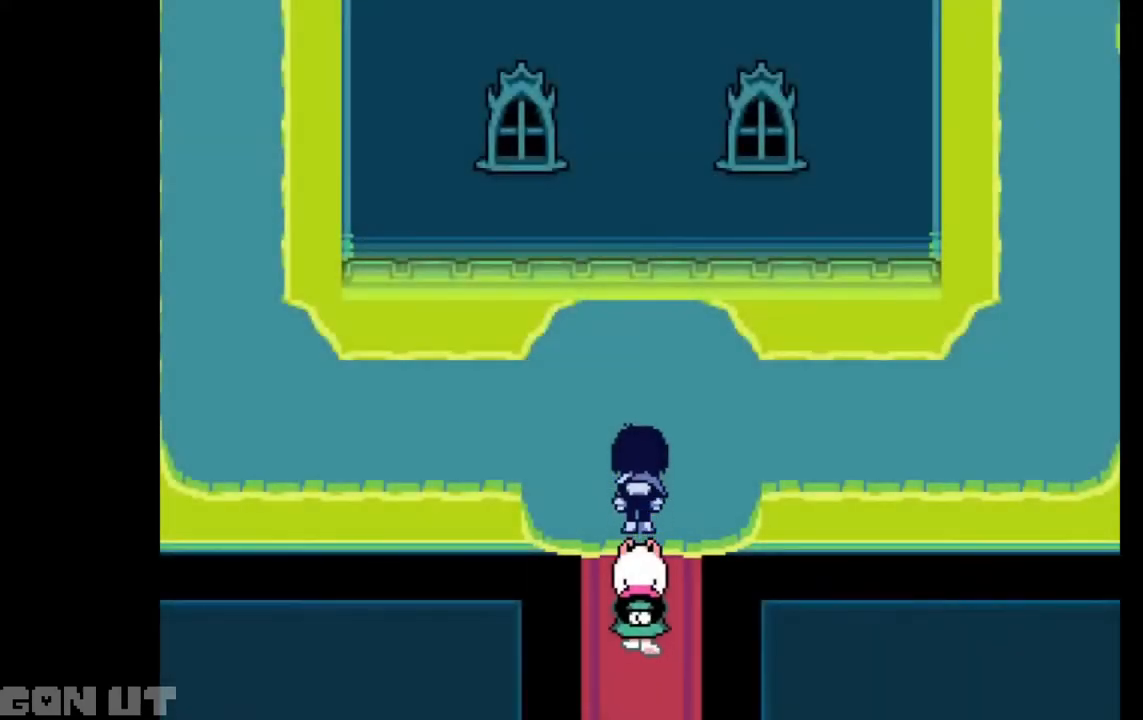
{"keys": ["c", "right"], "events": [[17, "right", "down"], [283, "up", "up"]]}
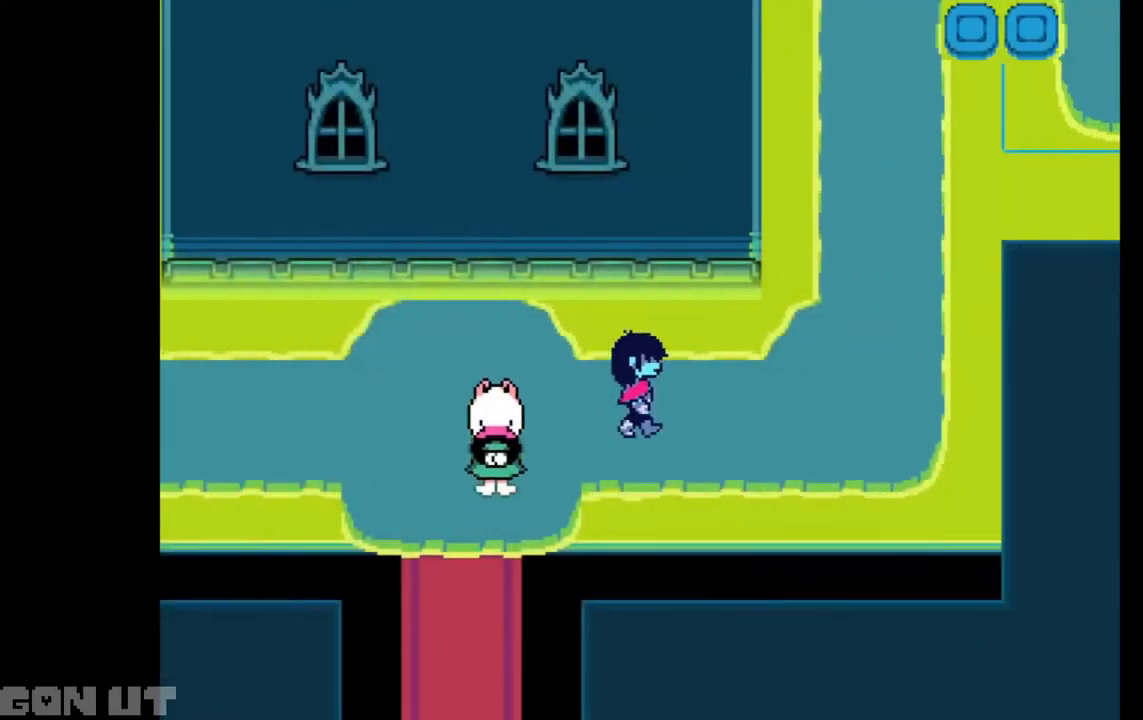
{"keys": ["c", "right", "up"], "events": [[450, "up", "down"]]}
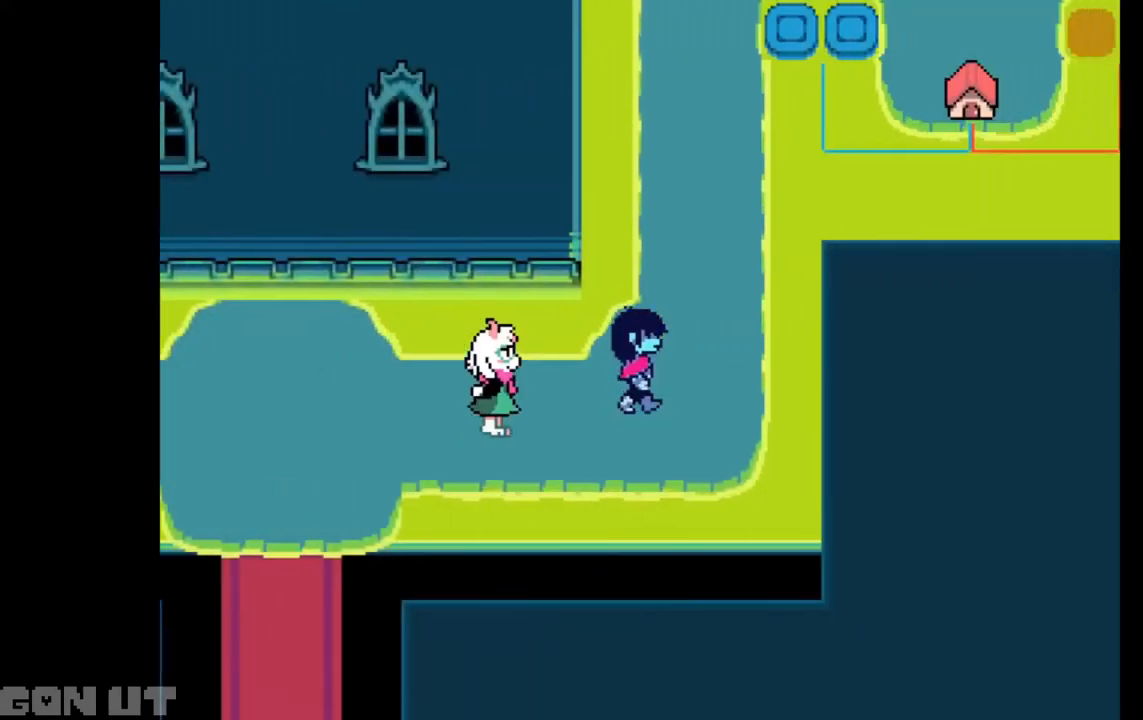
{"keys": ["c", "up"], "events": [[183, "right", "up"]]}
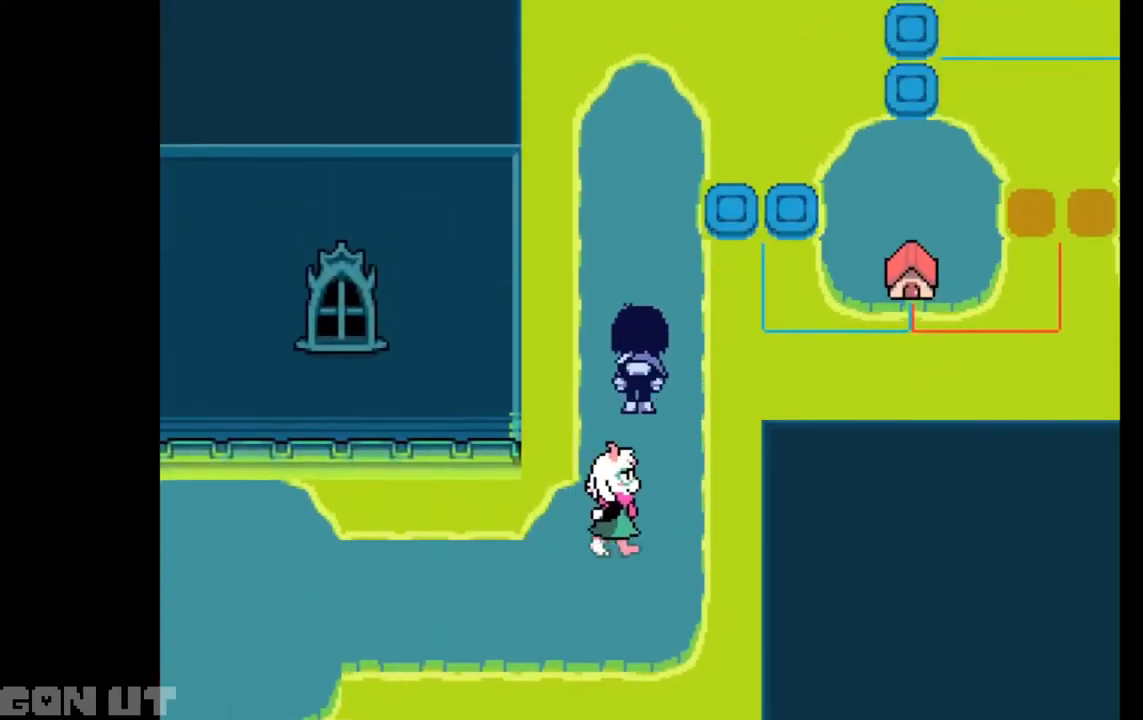
{"keys": ["c", "right"], "events": [[383, "right", "down"], [483, "up", "up"]]}
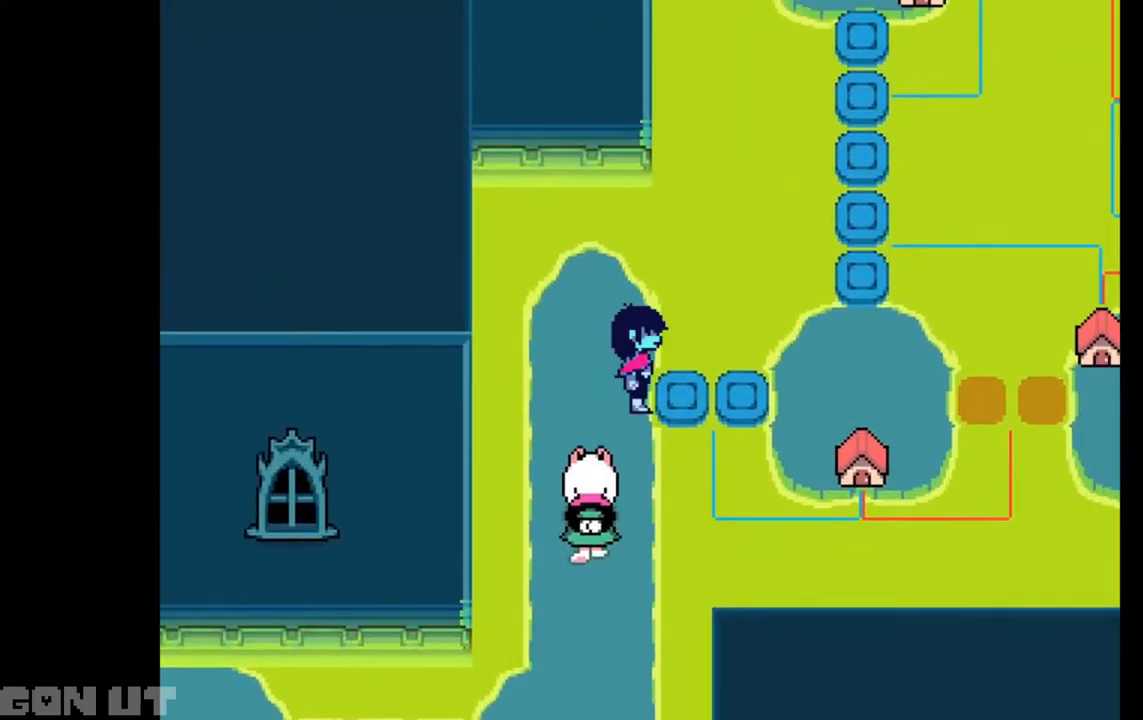
{"keys": ["c", "right"], "events": []}
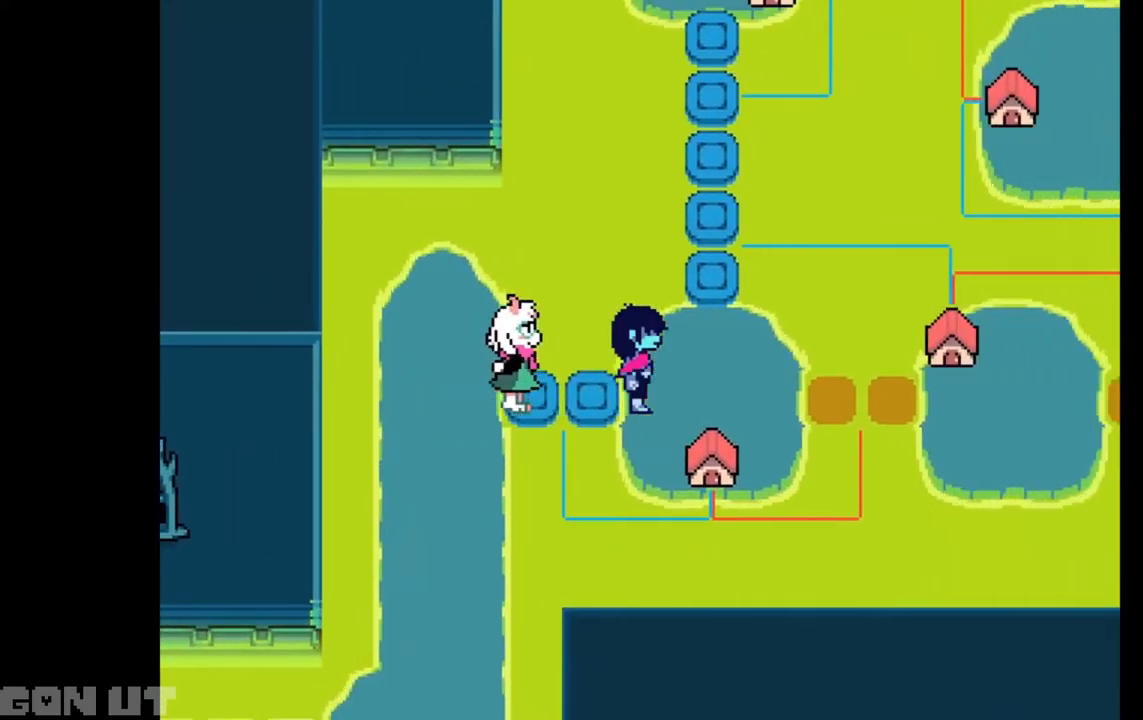
{"keys": ["c", "right"], "events": [[183, "down", "down"], [217, "right", "up"], [250, "z", "down"], [317, "down", "up"], [350, "z", "up"], [450, "right", "down"]]}
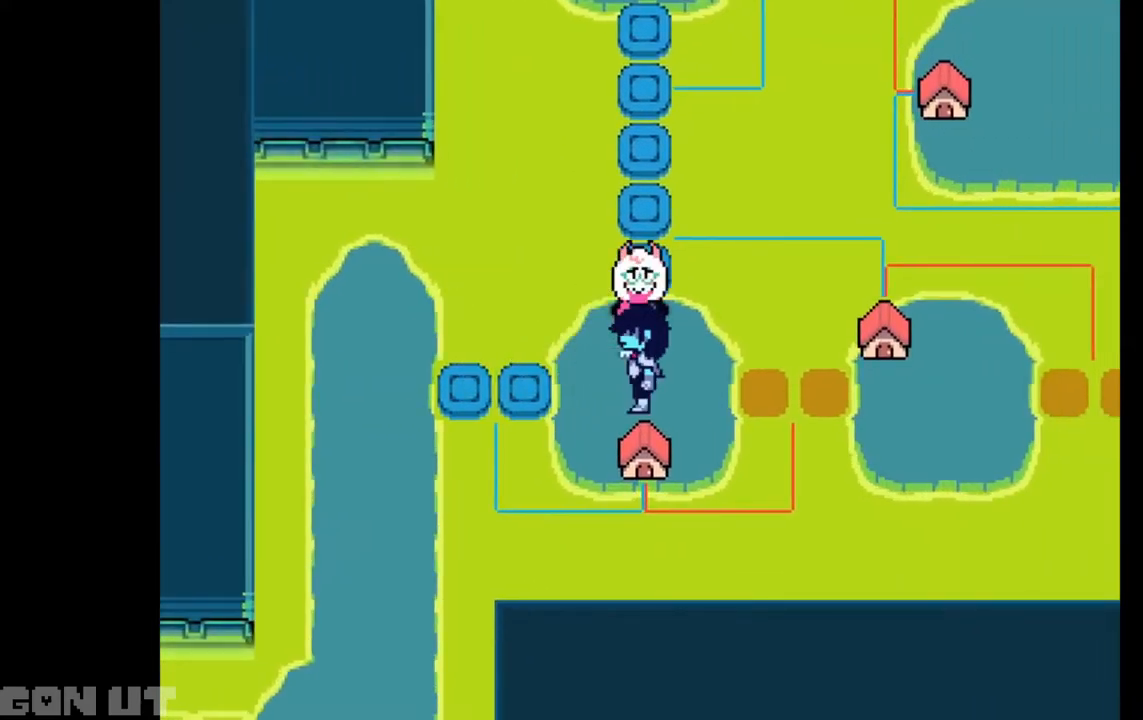
{"keys": ["c", "right"], "events": []}
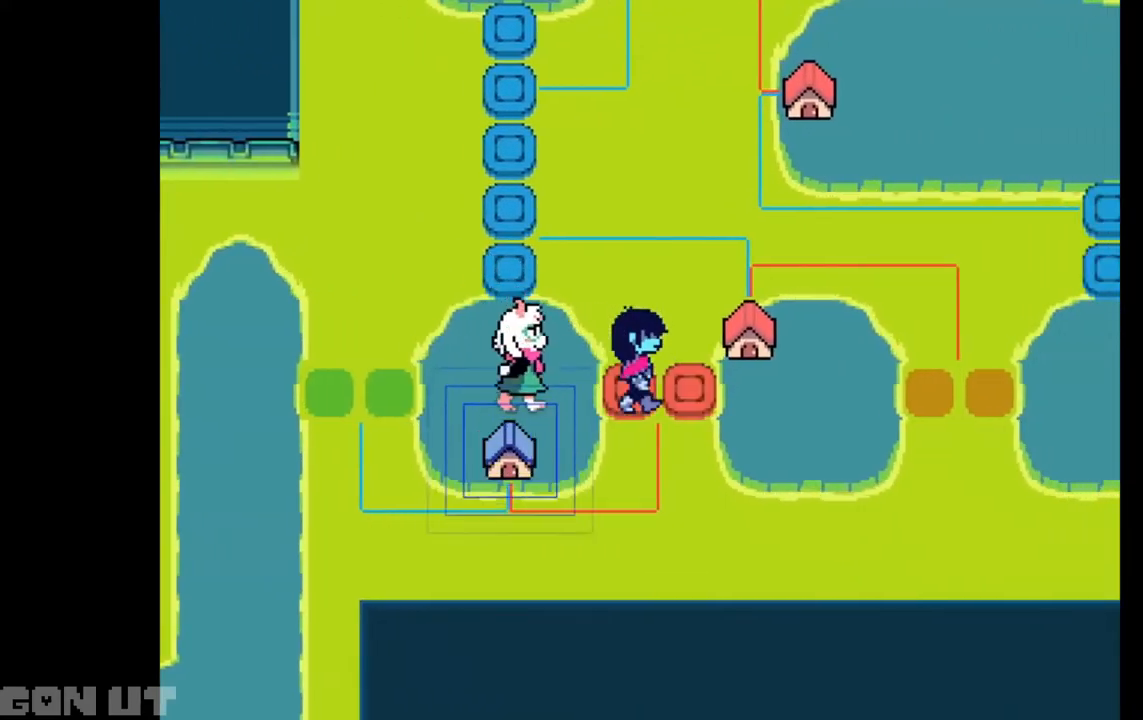
{"keys": ["c", "right"], "events": [[250, "up", "down"], [317, "right", "up"], [350, "z", "down"], [417, "right", "down"], [417, "up", "up"], [450, "z", "up"]]}
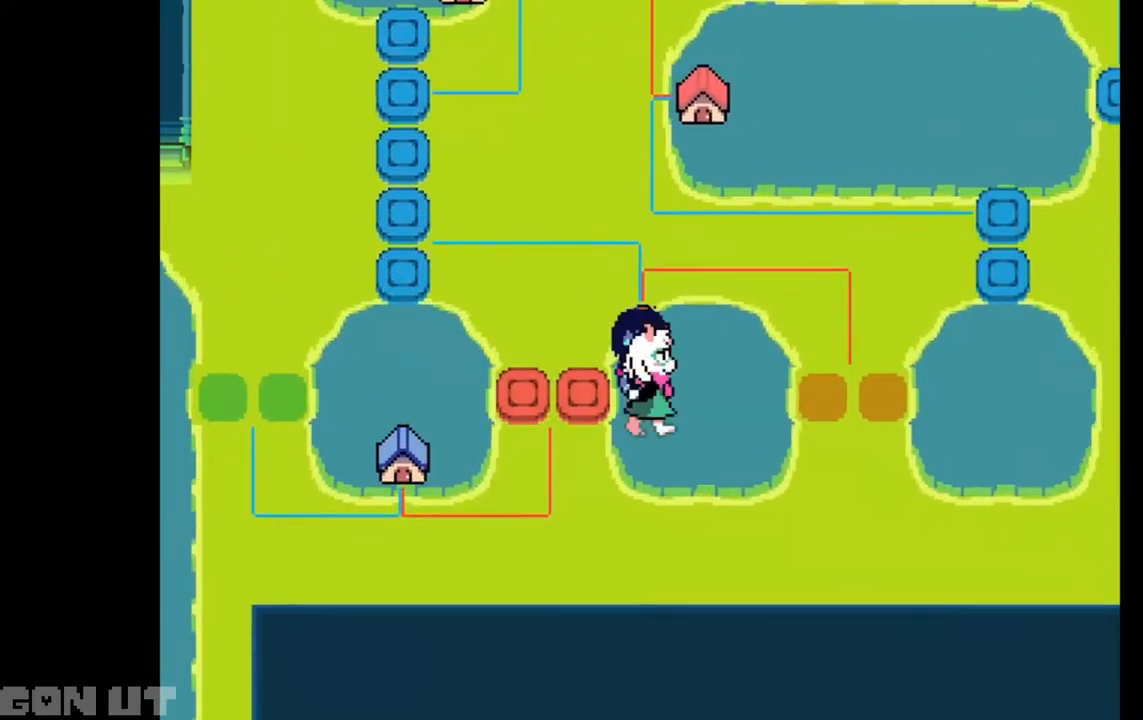
{"keys": ["c", "right"], "events": []}
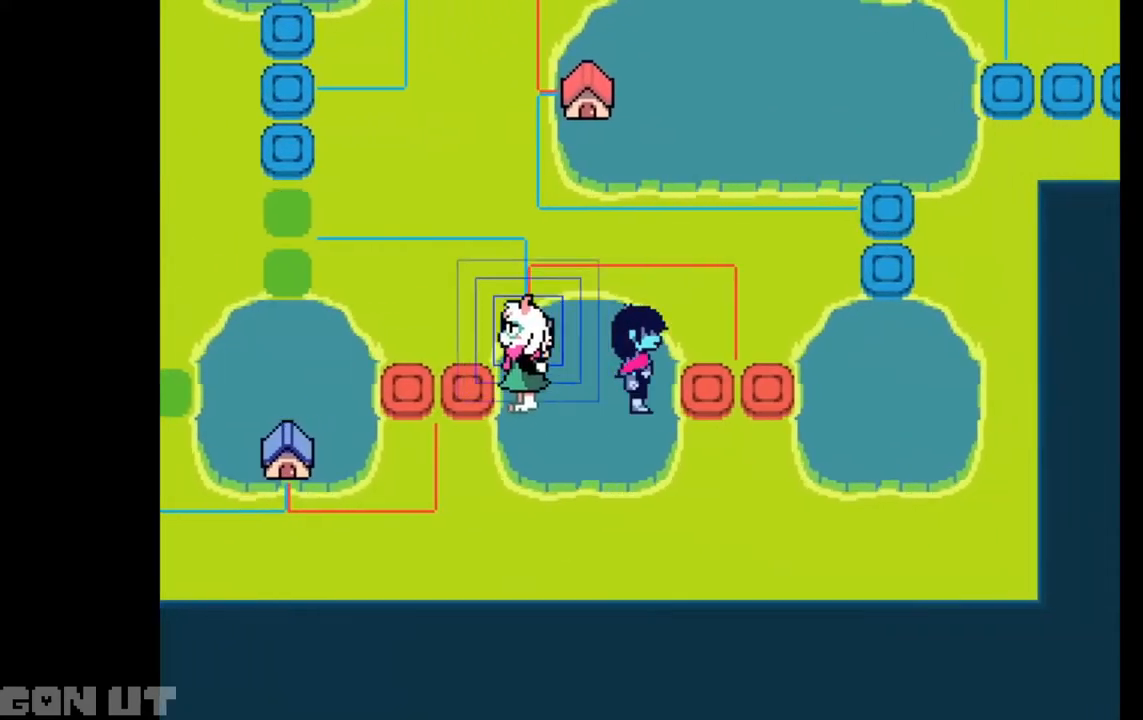
{"keys": ["c", "right", "up"], "events": [[450, "up", "down"]]}
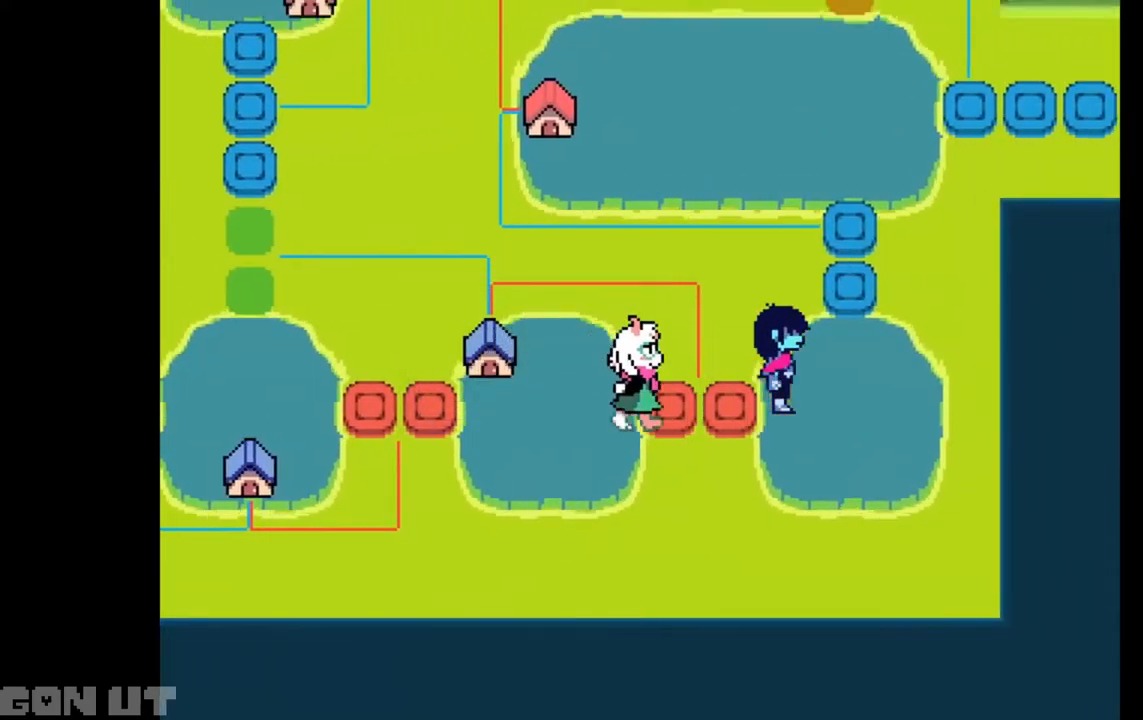
{"keys": ["c", "up"], "events": [[183, "right", "up"]]}
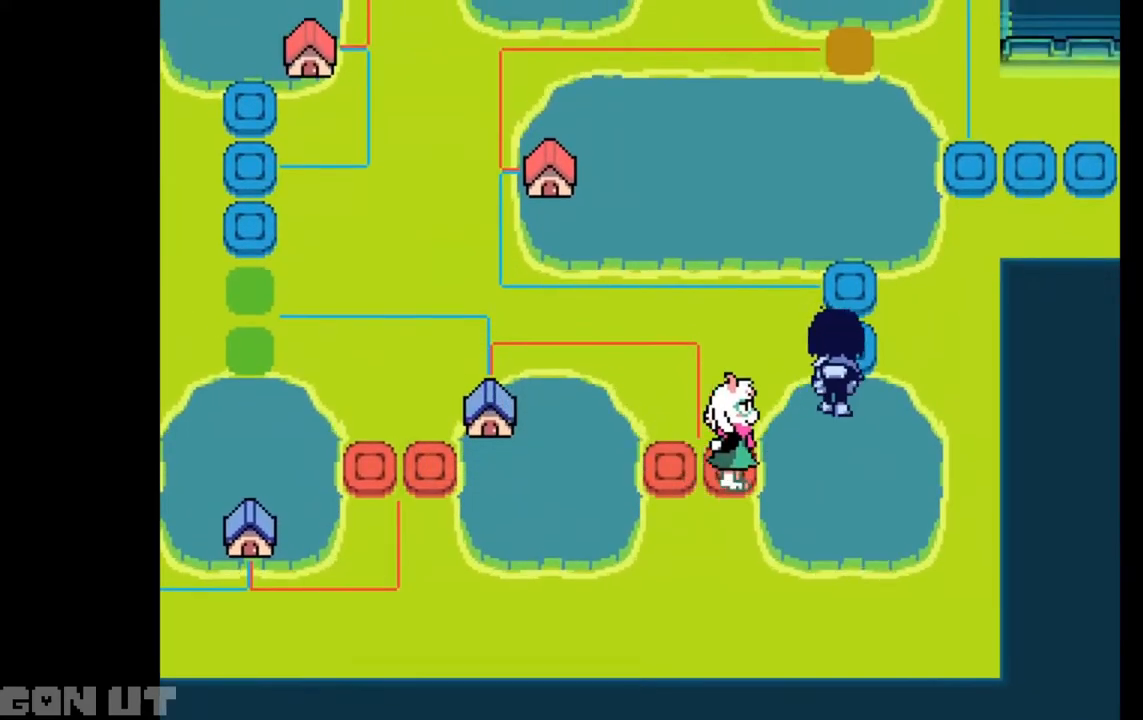
{"keys": ["c", "up"], "events": [[17, "right", "down"], [83, "right", "up"]]}
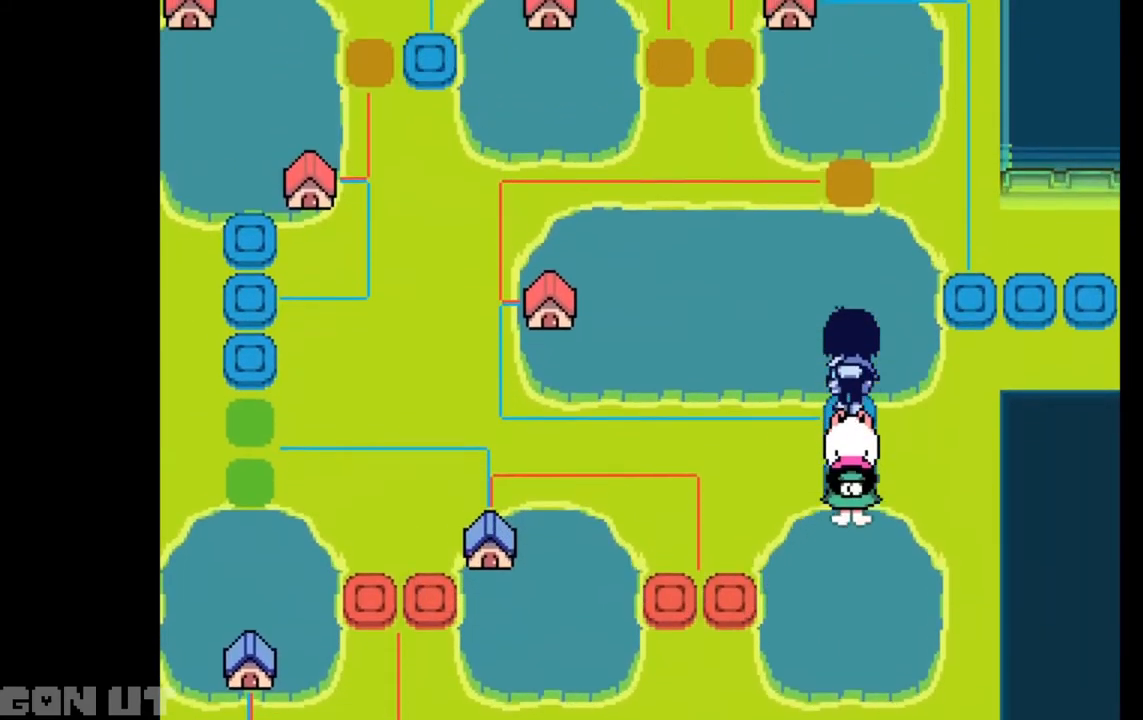
{"keys": ["c", "left"], "events": [[83, "left", "down"], [250, "up", "up"]]}
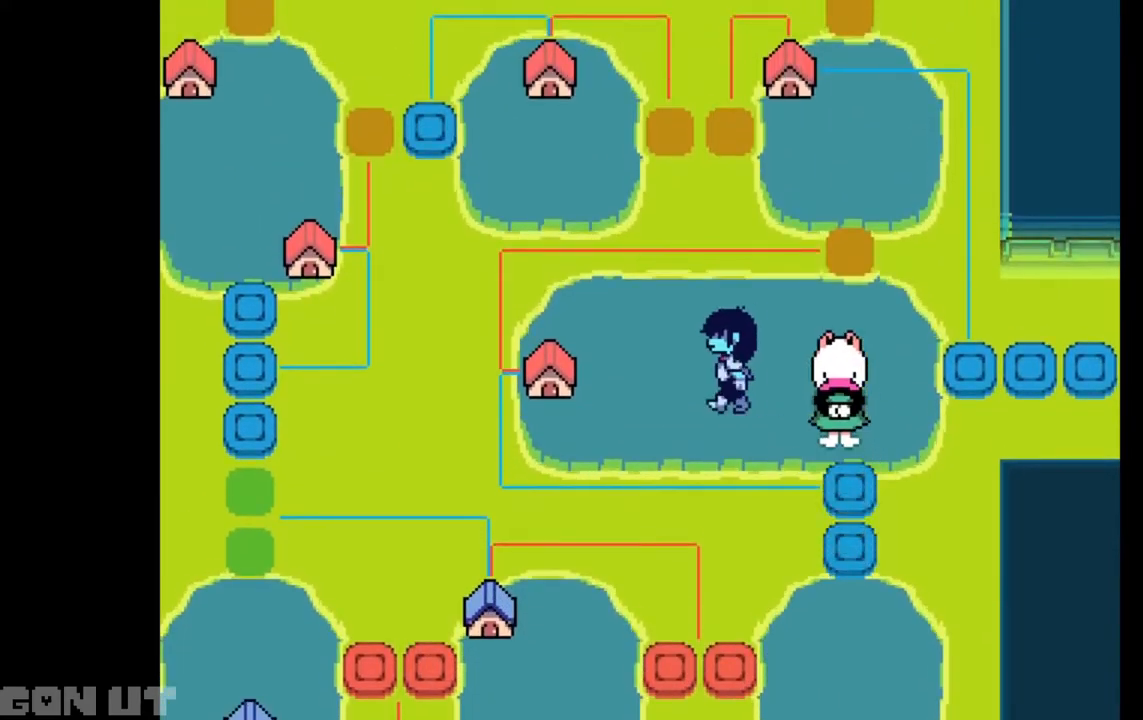
{"keys": ["c", "right"], "events": [[317, "z", "down"], [417, "left", "up"], [417, "right", "down"], [417, "z", "up"]]}
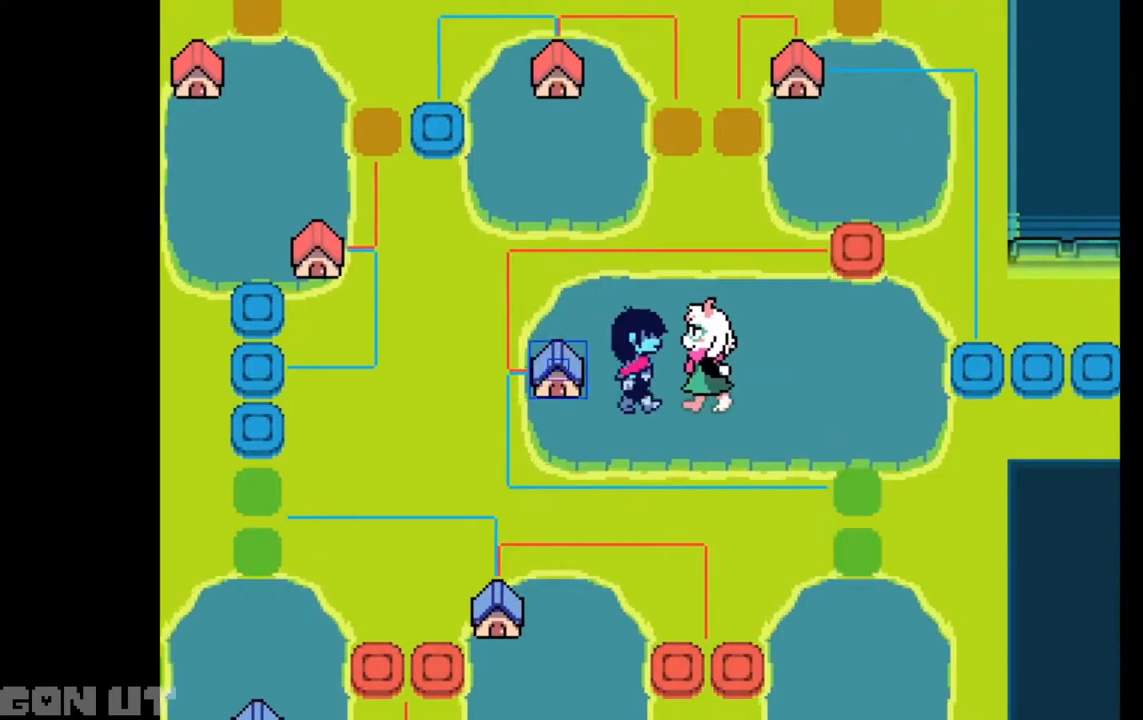
{"keys": ["c", "right", "up"], "events": [[317, "up", "down"]]}
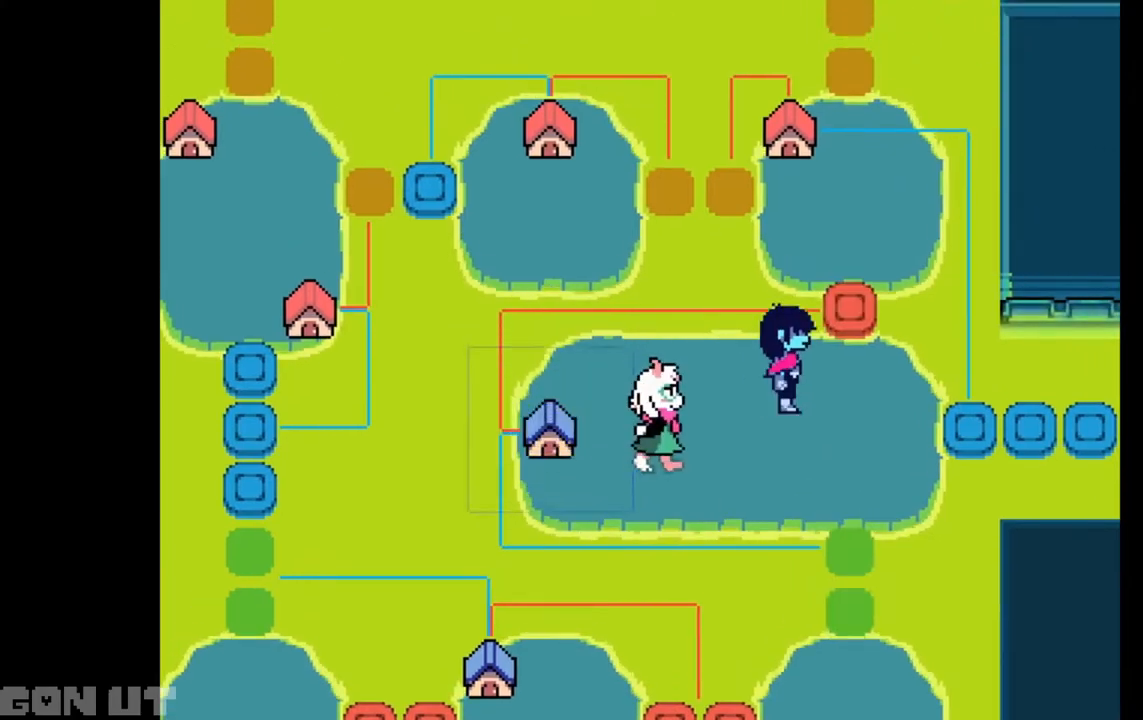
{"keys": ["c", "left", "up"], "events": [[250, "right", "up"], [483, "left", "down"]]}
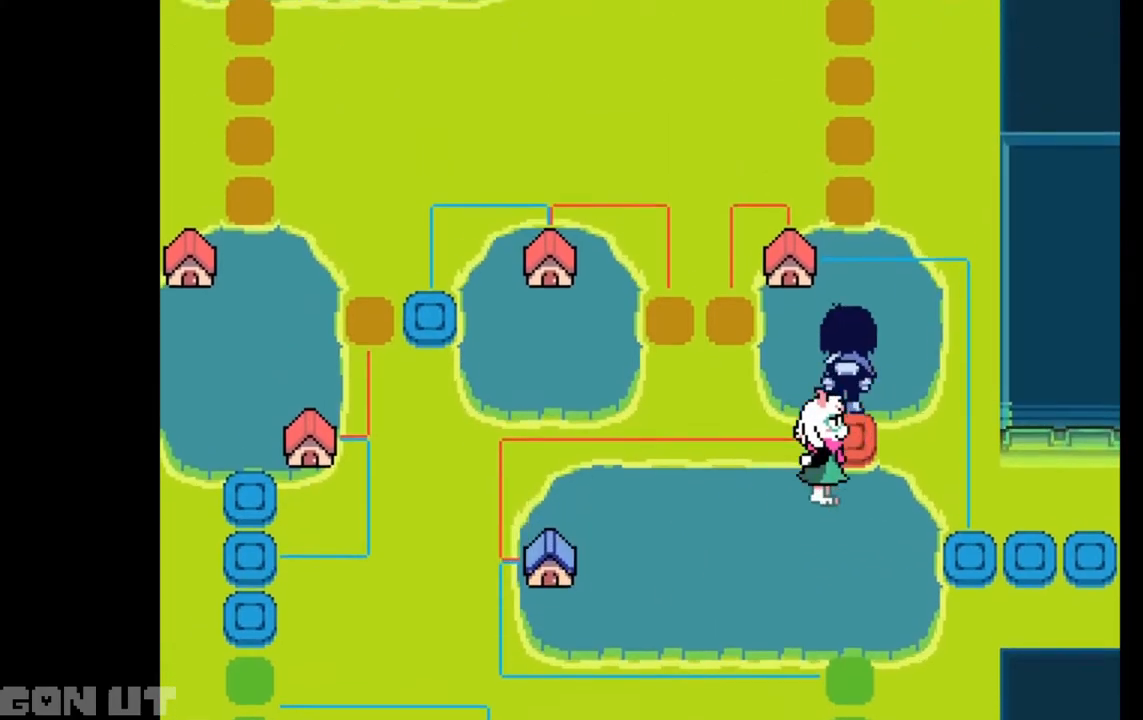
{"keys": ["c", "down", "right"], "events": [[217, "left", "up"], [217, "z", "down"], [283, "up", "up"], [317, "z", "up"], [383, "down", "down"], [450, "right", "down"]]}
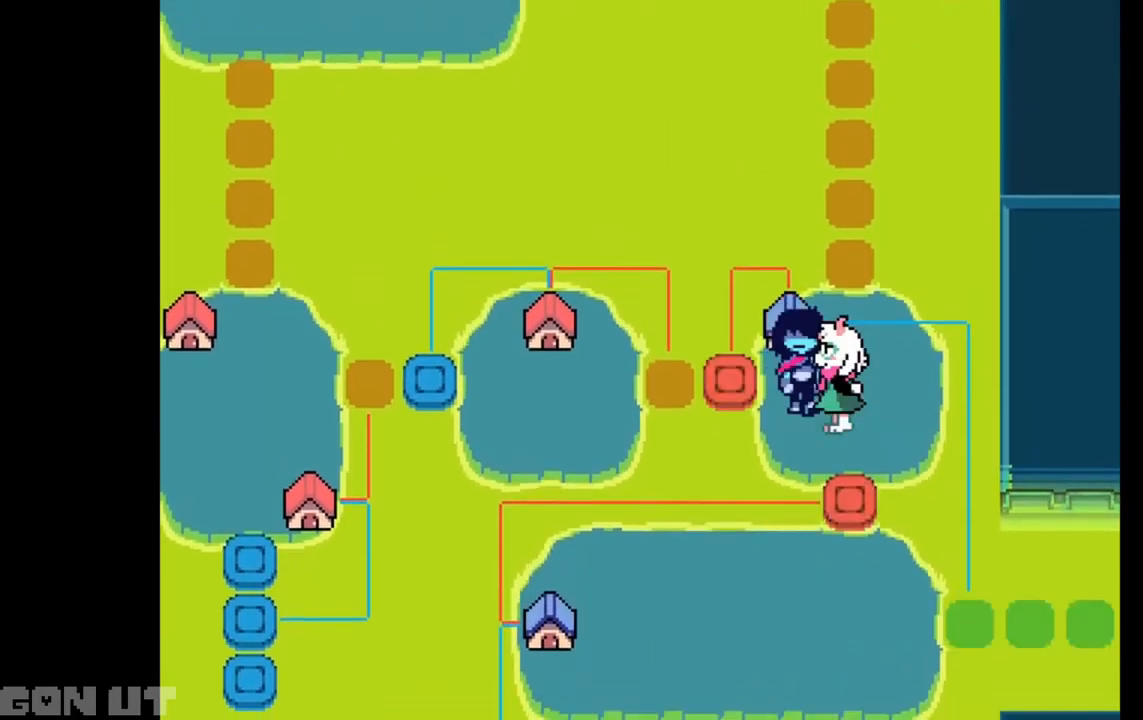
{"keys": ["c", "down"], "events": [[250, "right", "up"]]}
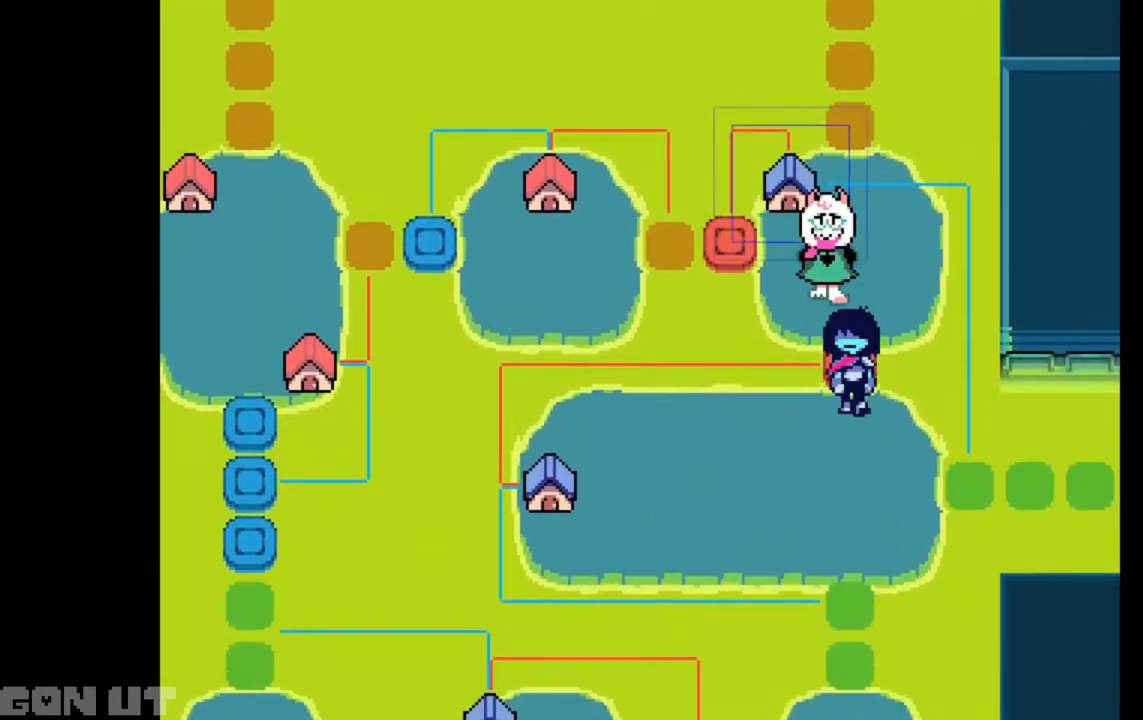
{"keys": ["c", "left"], "events": [[83, "left", "down"], [317, "down", "up"]]}
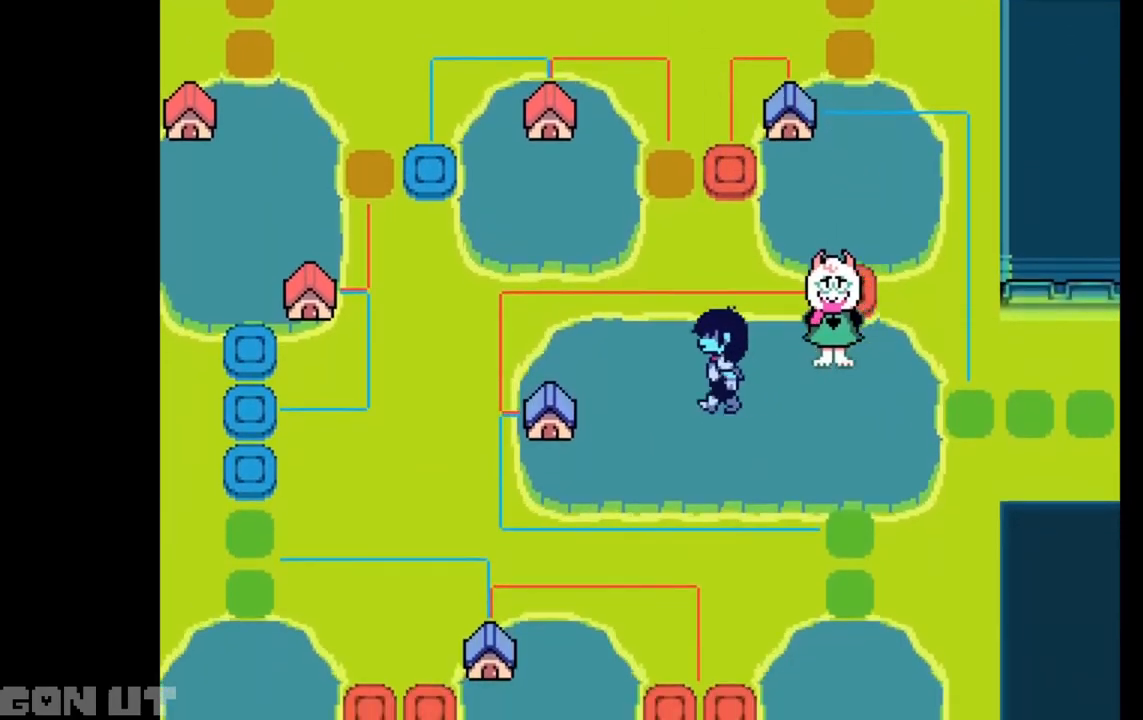
{"keys": ["c", "right"], "events": [[17, "down", "down"], [117, "down", "up"], [350, "right", "down"], [417, "left", "up"]]}
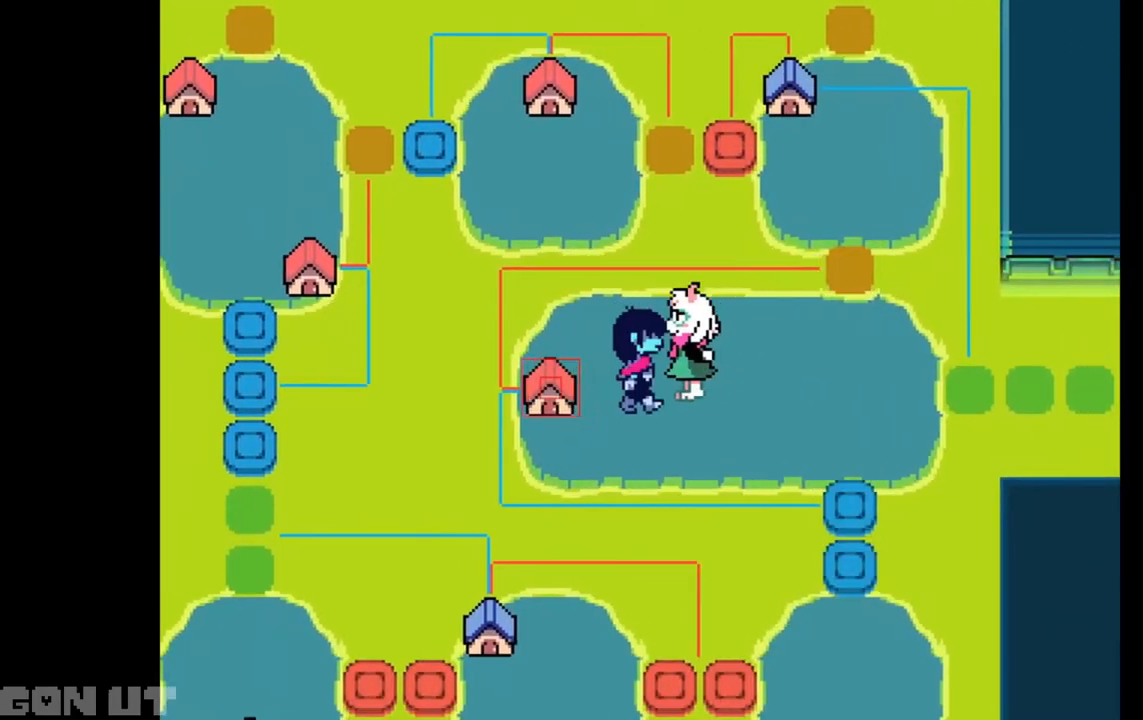
{"keys": ["down", "right"], "events": [[150, "c", "up"], [483, "down", "down"]]}
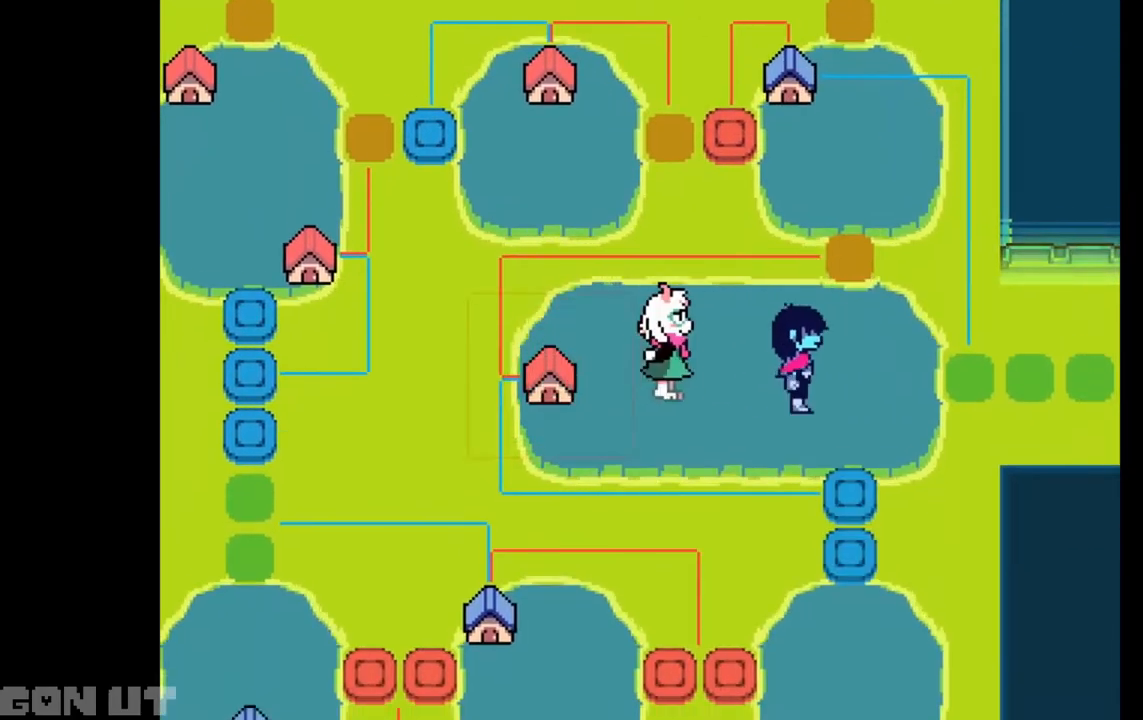
{"keys": ["down"], "events": [[217, "right", "up"]]}
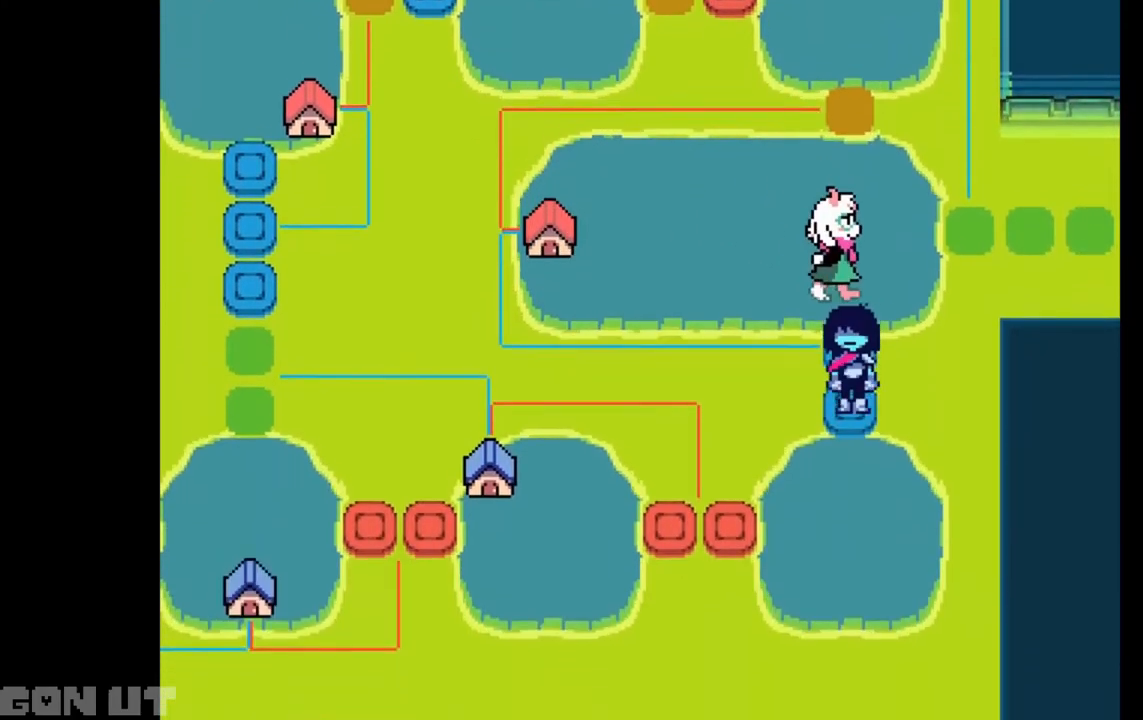
{"keys": ["left"], "events": [[183, "left", "down"], [450, "down", "up"]]}
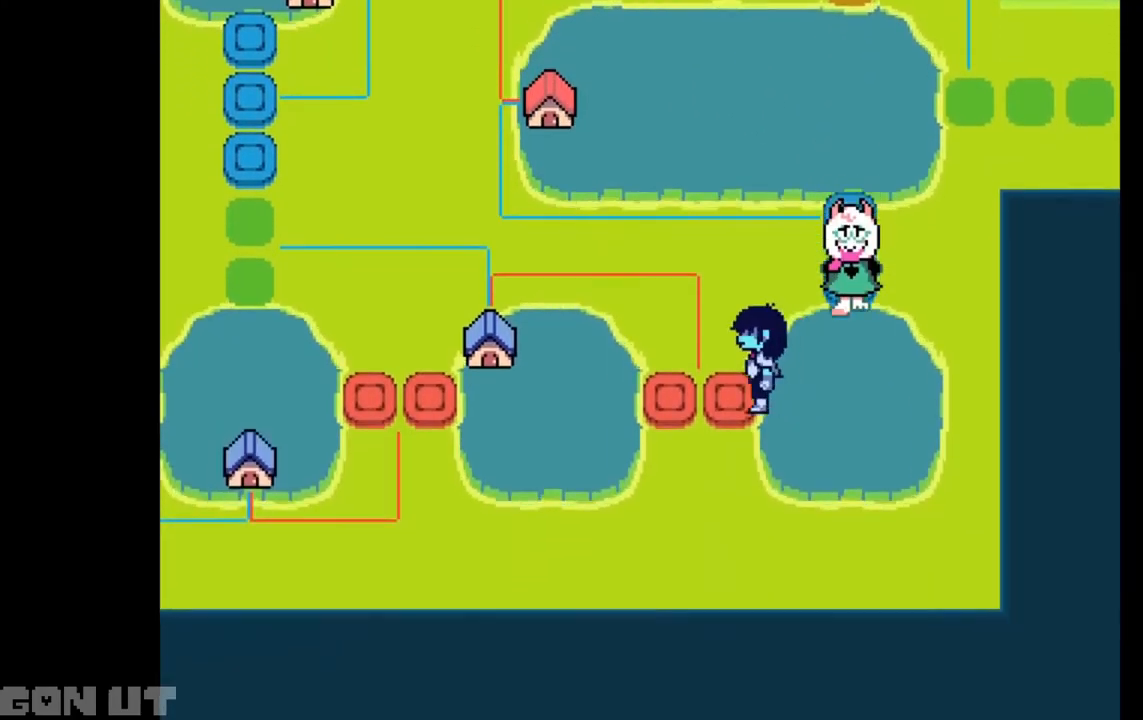
{"keys": ["left"], "events": []}
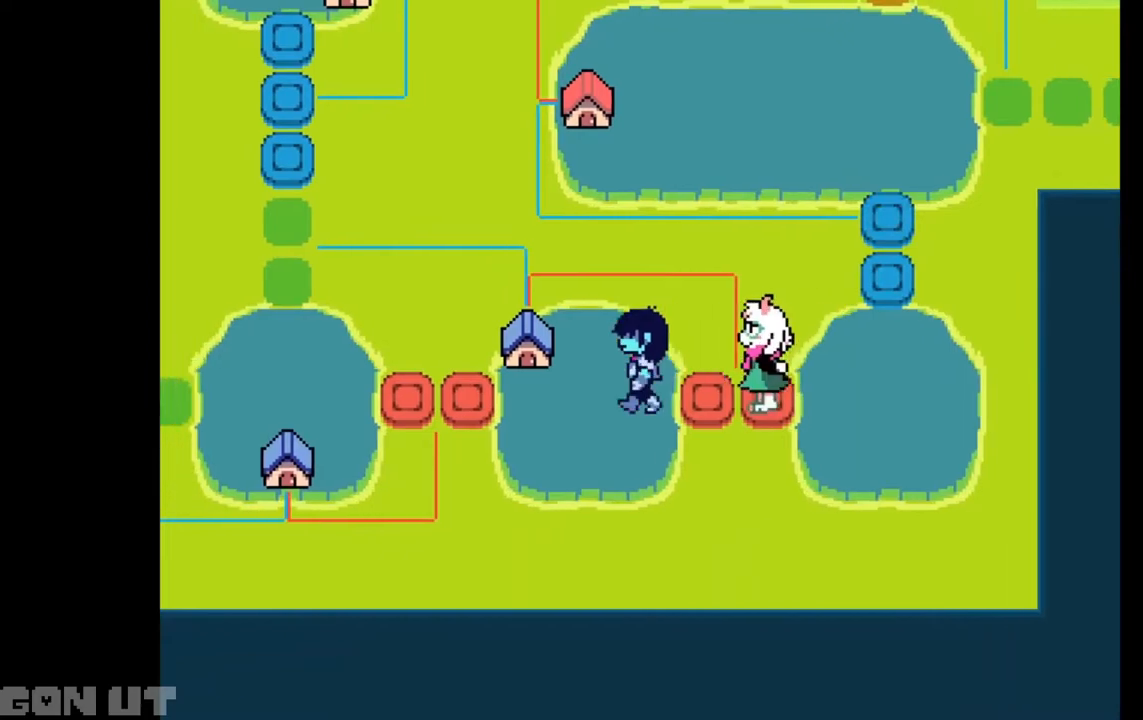
{"keys": ["left"], "events": [[217, "up", "down"], [250, "left", "up"], [250, "z", "down"], [350, "left", "down"], [350, "up", "up"], [350, "z", "up"]]}
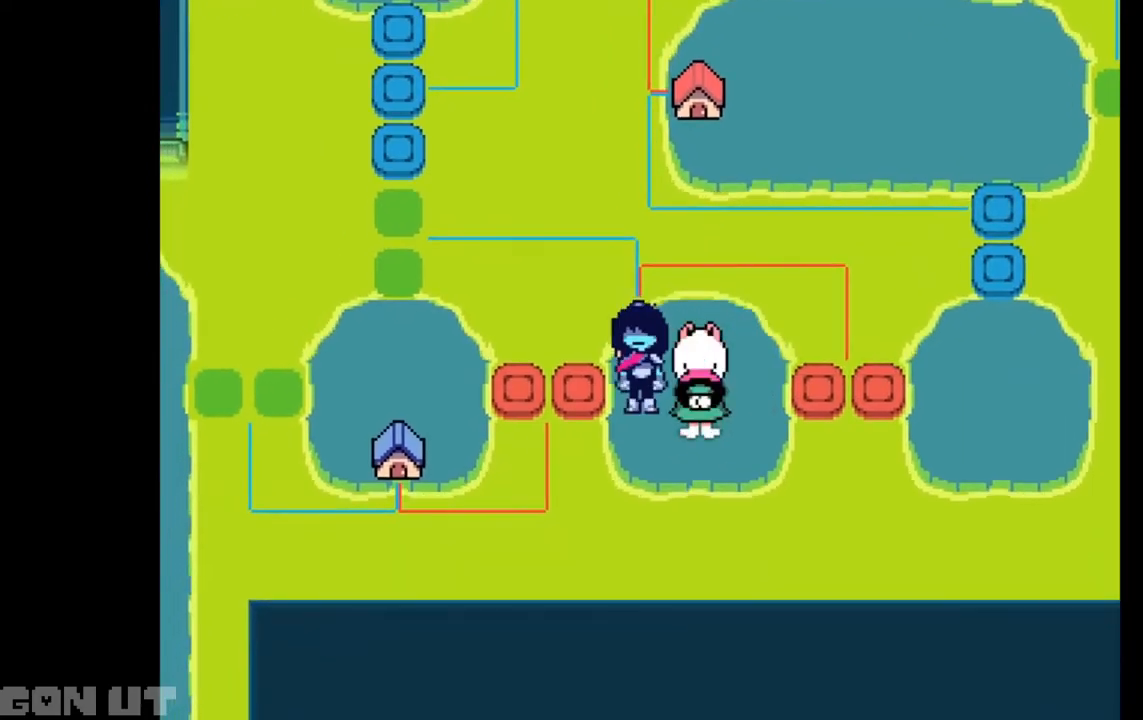
{"keys": ["left"], "events": []}
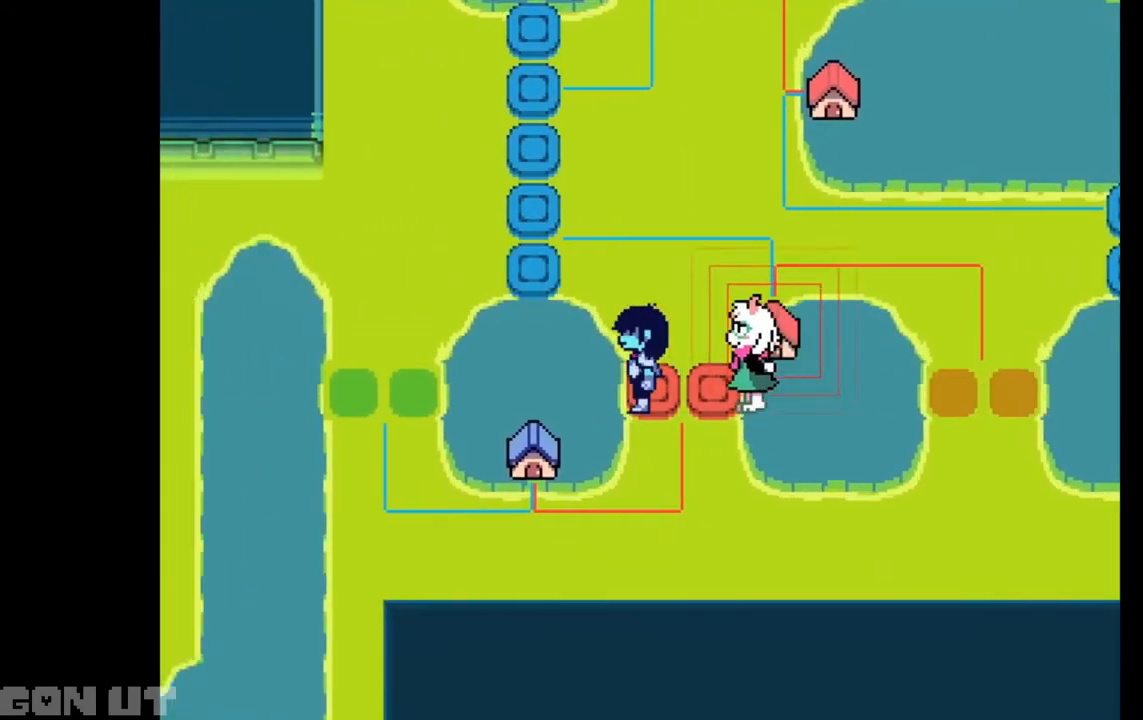
{"keys": ["up"], "events": [[150, "up", "down"], [317, "left", "up"]]}